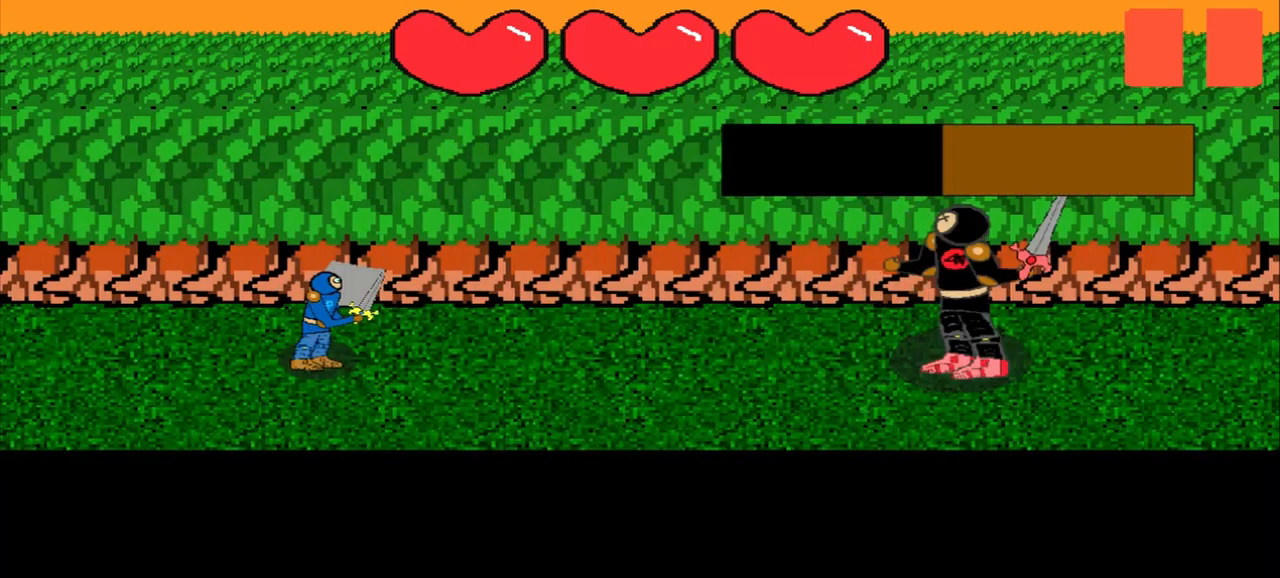
Gameplay with a controller (PlayStation layout); each line is a JSON object with the inputs held at the frame after it. "events" lists button and stick changes between this image and that frame as [ms after this image, input, new state], when the widget could be followed in between. Not read: L2 L3 R2 R3 right_stick.
{"buttons": [], "left_stick": "center", "events": [[250, "left_stick", "up"], [500, "left_stick", "center"]]}
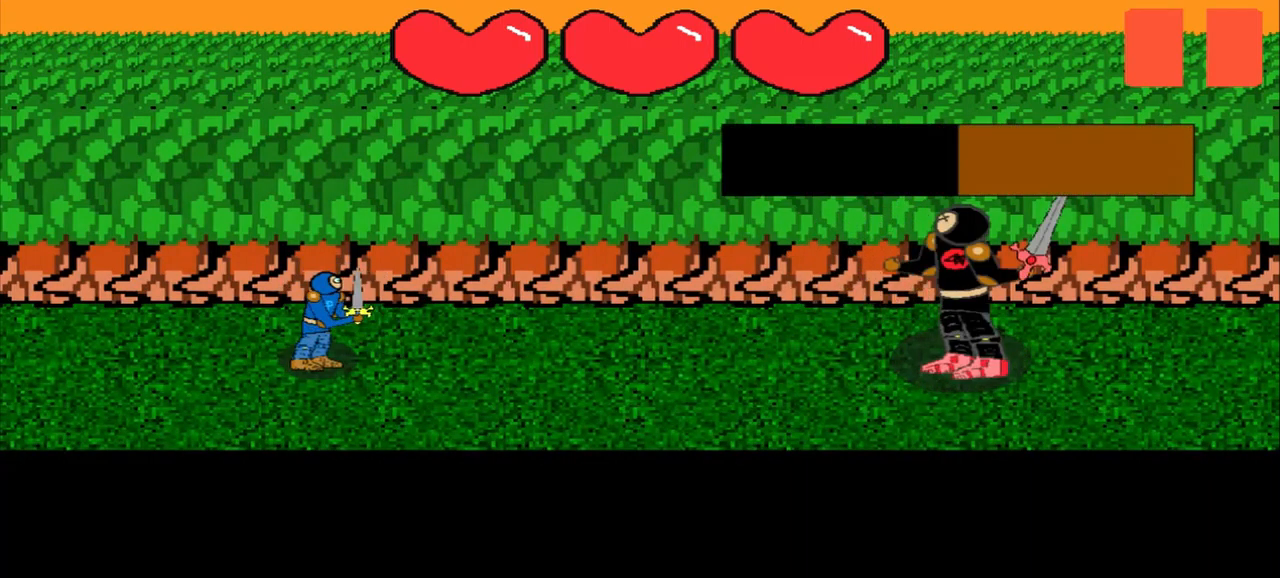
{"buttons": [], "left_stick": "center", "events": [[209, "left_stick", "up-right"], [459, "left_stick", "center"]]}
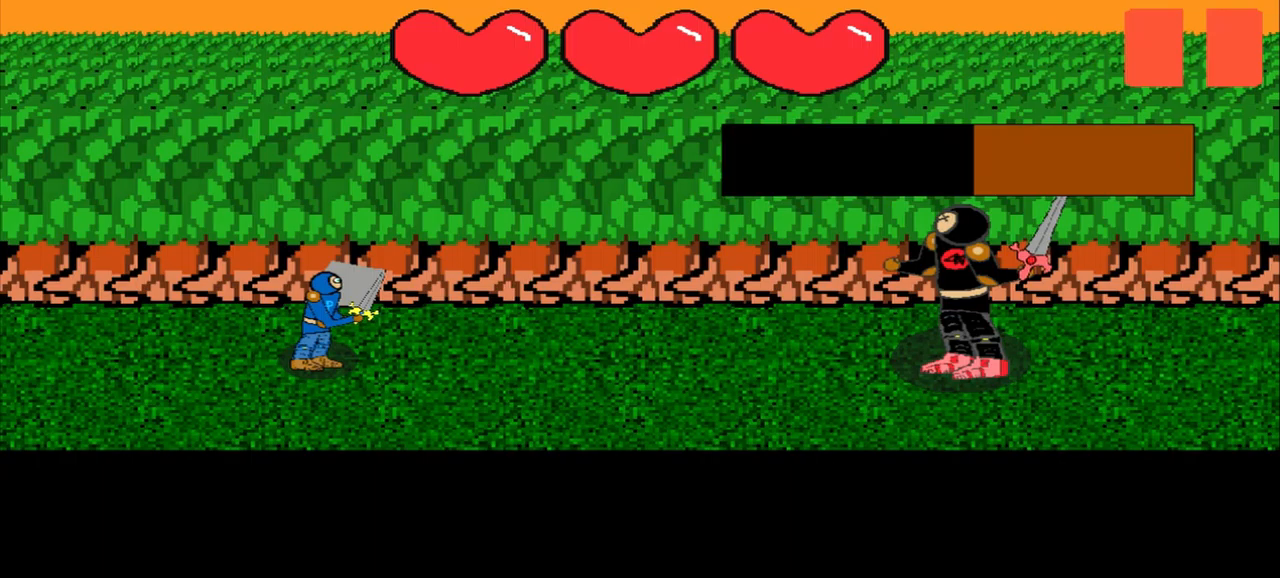
{"buttons": [], "left_stick": "center", "events": [[167, "left_stick", "up-left"], [417, "left_stick", "center"]]}
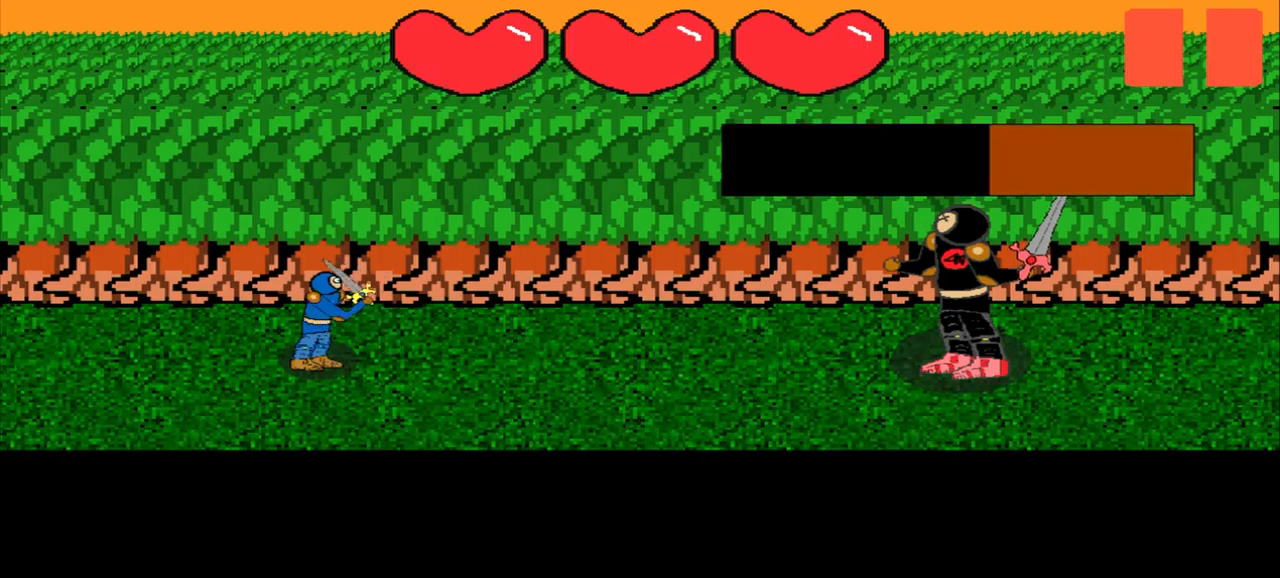
{"buttons": [], "left_stick": "center", "events": [[125, "left_stick", "left"], [333, "left_stick", "center"]]}
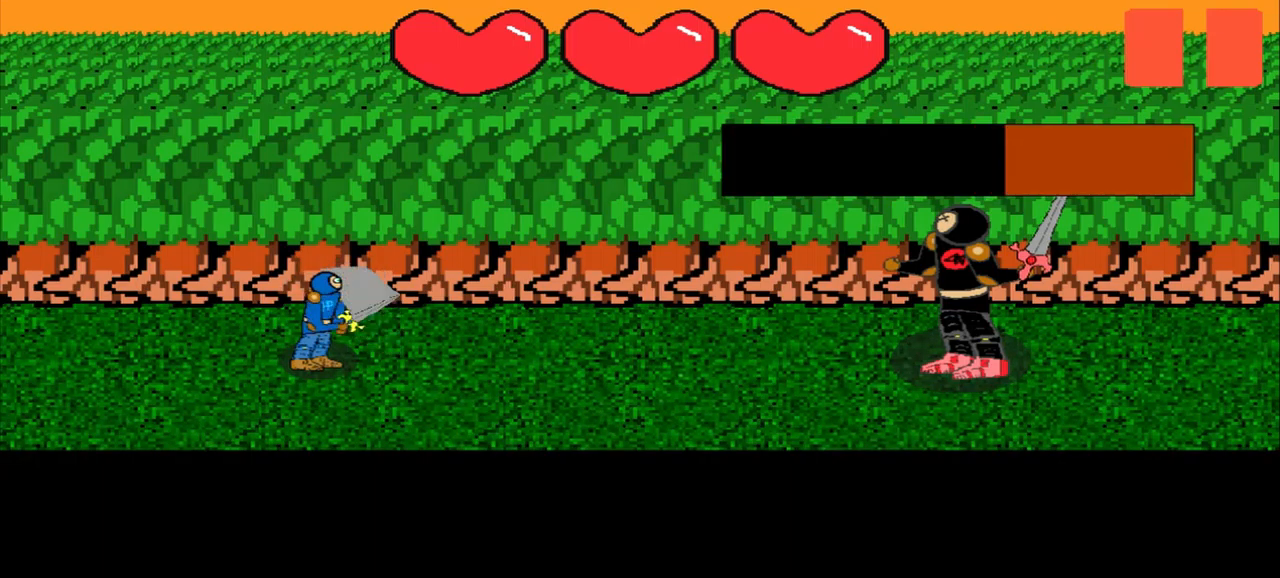
{"buttons": [], "left_stick": "center", "events": [[125, "left_stick", "down"], [333, "left_stick", "center"]]}
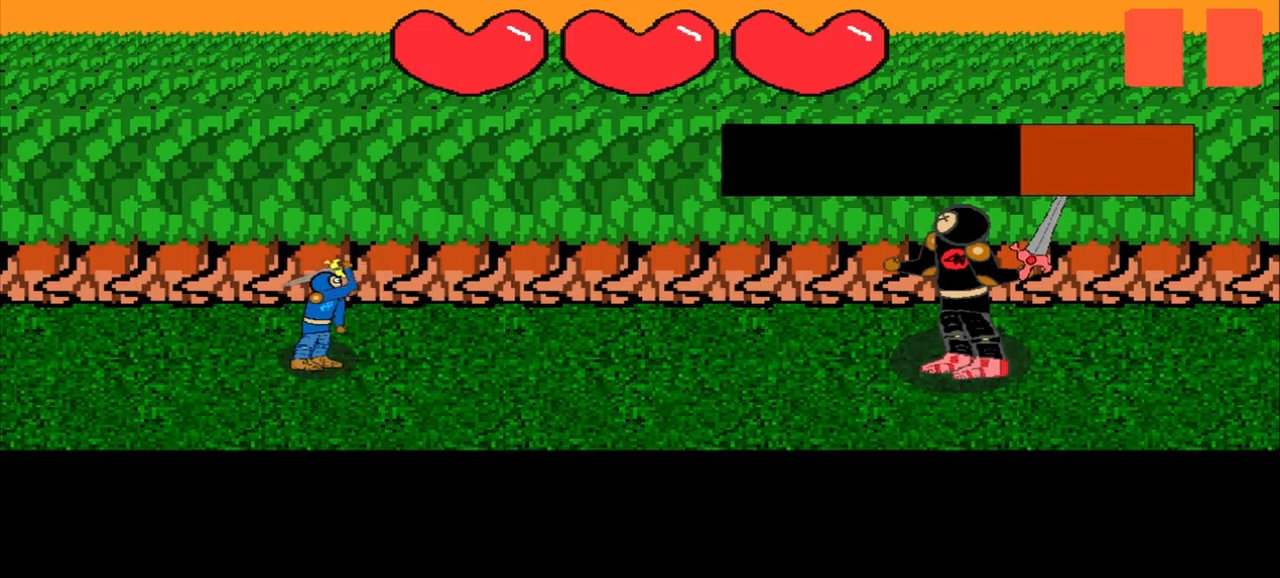
{"buttons": [], "left_stick": "down-right", "events": [[42, "left_stick", "up-left"], [208, "left_stick", "center"], [458, "left_stick", "down-right"]]}
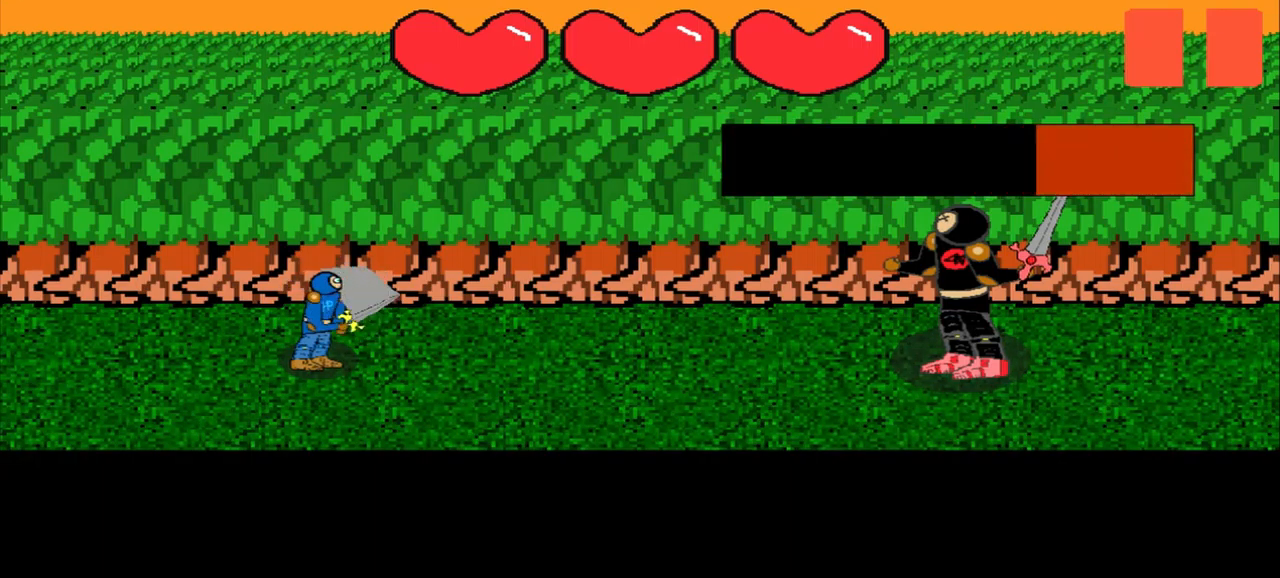
{"buttons": [], "left_stick": "left", "events": [[208, "left_stick", "center"], [375, "left_stick", "left"]]}
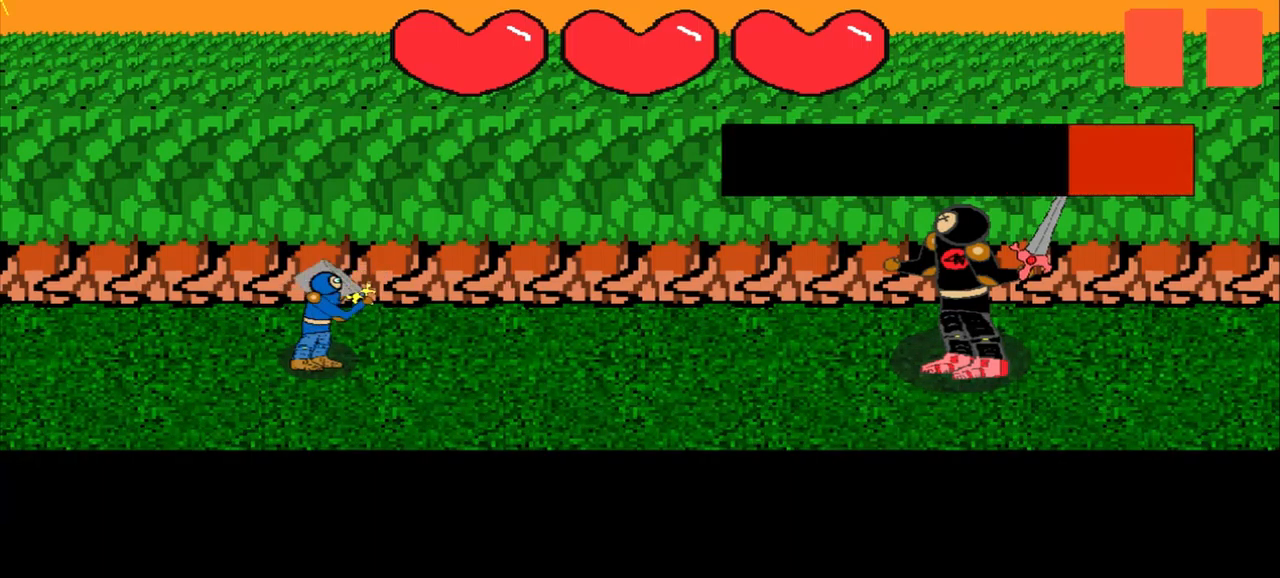
{"buttons": [], "left_stick": "center", "events": [[83, "left_stick", "center"], [292, "left_stick", "down-right"], [458, "left_stick", "center"]]}
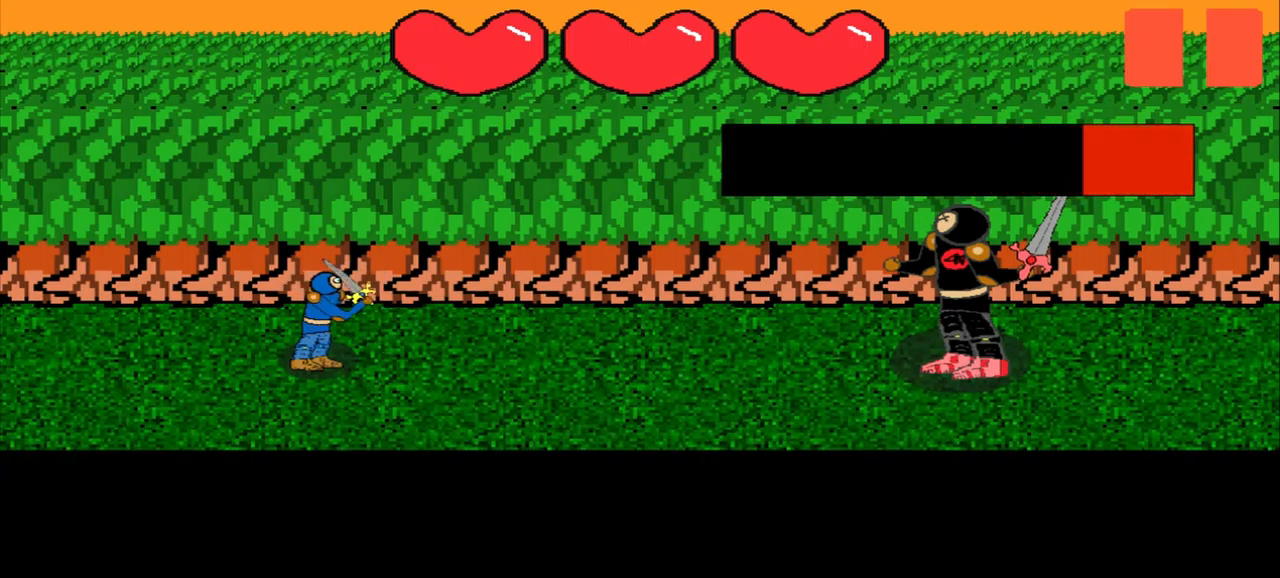
{"buttons": [], "left_stick": "center", "events": [[208, "left_stick", "down-left"], [417, "left_stick", "center"]]}
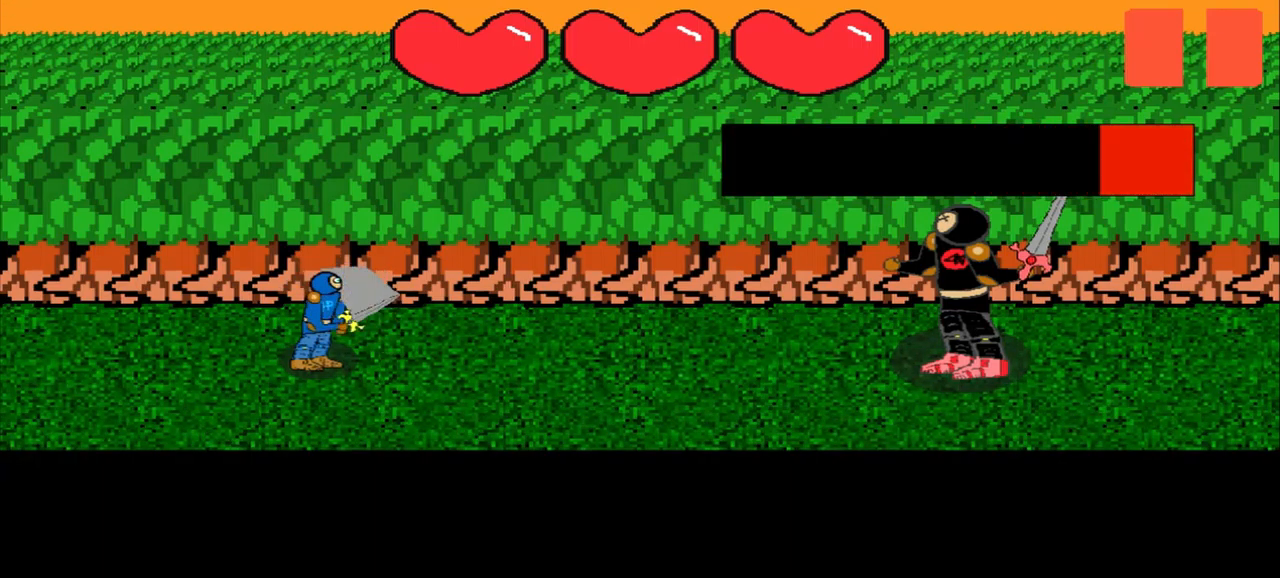
{"buttons": [], "left_stick": "center", "events": [[167, "left_stick", "up-left"], [458, "left_stick", "center"]]}
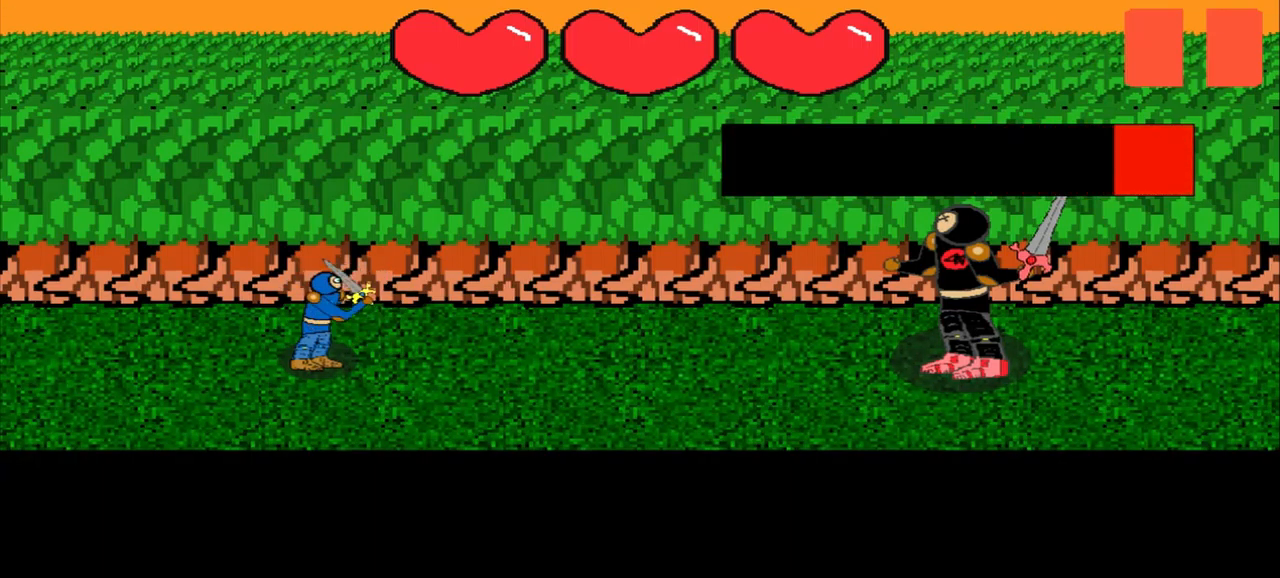
{"buttons": [], "left_stick": "center", "events": [[125, "left_stick", "right"], [292, "left_stick", "center"]]}
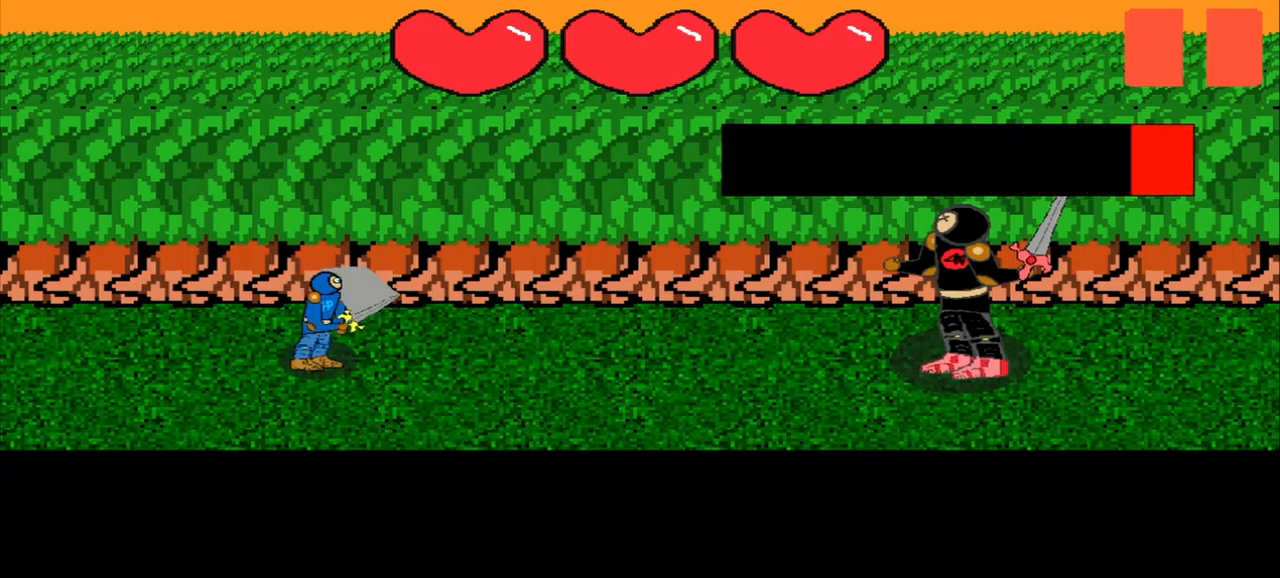
{"buttons": [], "left_stick": "left", "events": [[42, "left_stick", "left"], [208, "left_stick", "center"], [458, "left_stick", "left"]]}
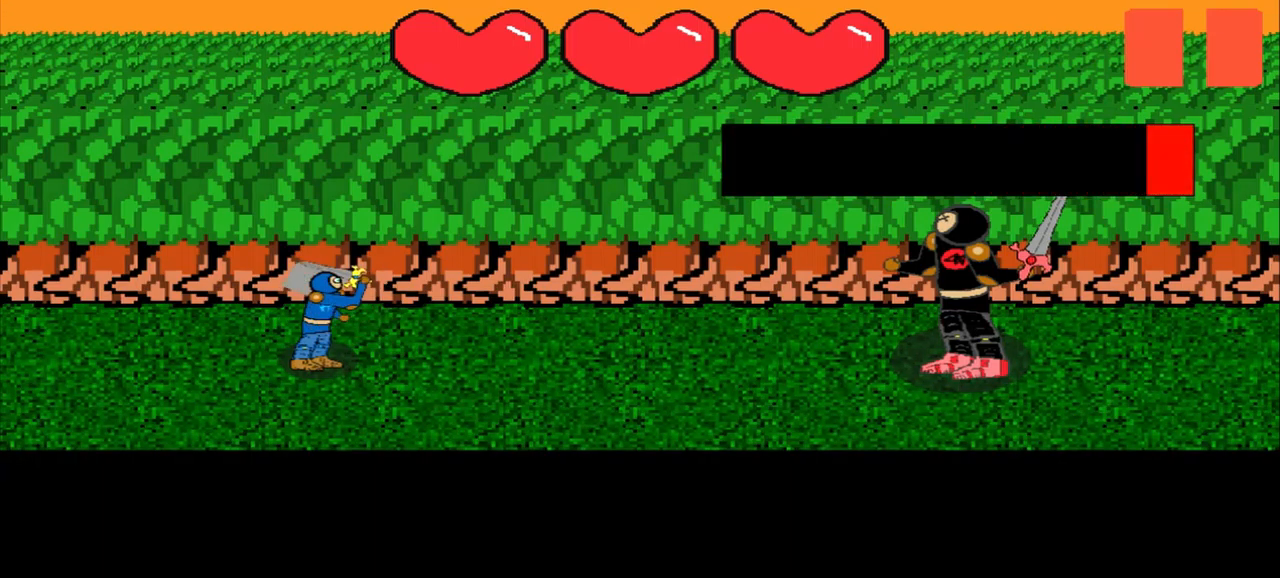
{"buttons": [], "left_stick": "center", "events": [[250, "left_stick", "center"]]}
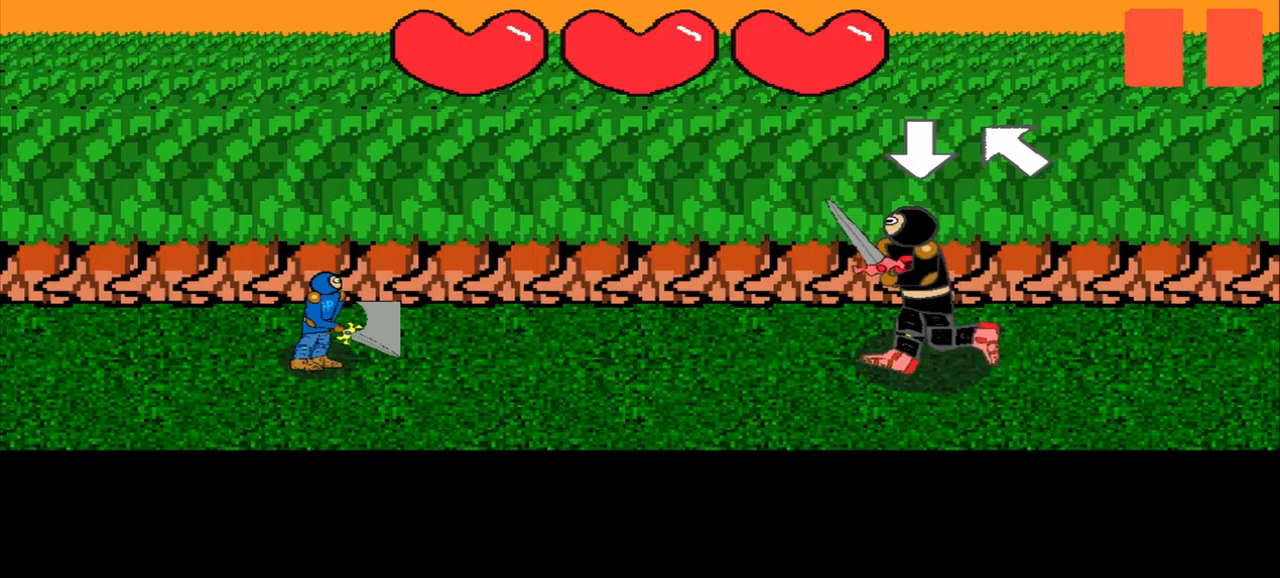
{"buttons": [], "left_stick": "up-left", "events": [[500, "left_stick", "up-left"]]}
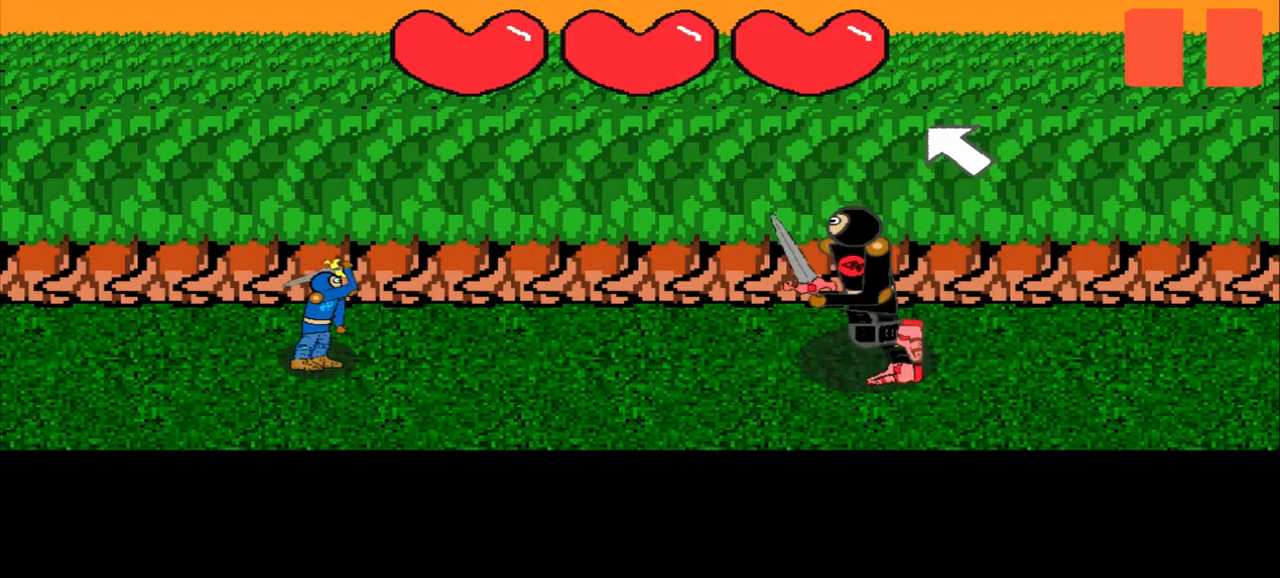
{"buttons": [], "left_stick": "down-left", "events": [[250, "left_stick", "center"], [459, "left_stick", "down-left"]]}
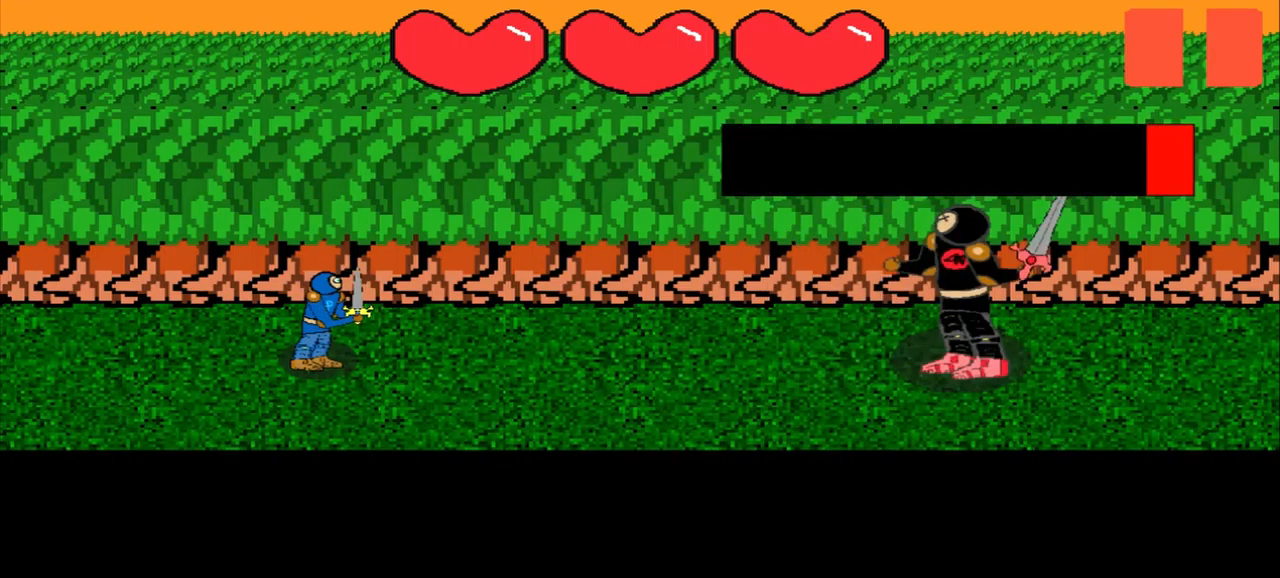
{"buttons": [], "left_stick": "center", "events": [[84, "left_stick", "center"], [334, "left_stick", "up-left"], [459, "left_stick", "center"]]}
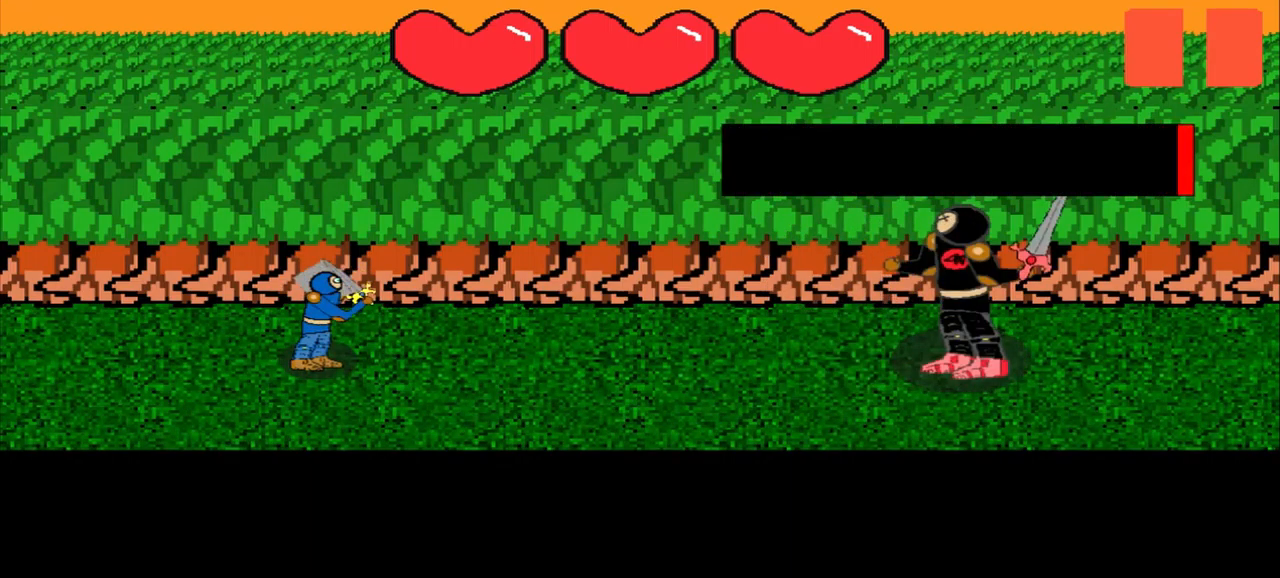
{"buttons": [], "left_stick": "center", "events": [[209, "left_stick", "down-right"], [459, "left_stick", "center"]]}